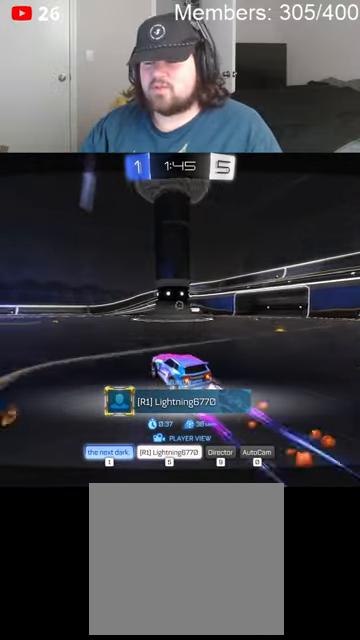
Gameplay with a controller (Xbox layout); each line is a JSON object with the inputs held at the frame after it. "events" lists button and stick changes between this image and that frame as [ms after this image, input, new state], when the widget could be followed in between.
{"buttons": [], "left_stick": "center", "right_stick": "center", "events": [[166, "A", "down"], [366, "A", "up"]]}
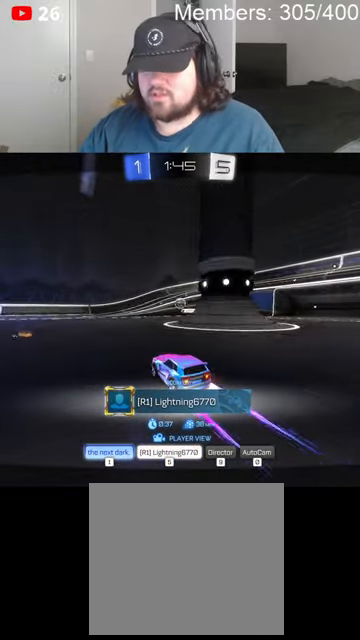
{"buttons": [], "left_stick": "center", "right_stick": "center", "events": []}
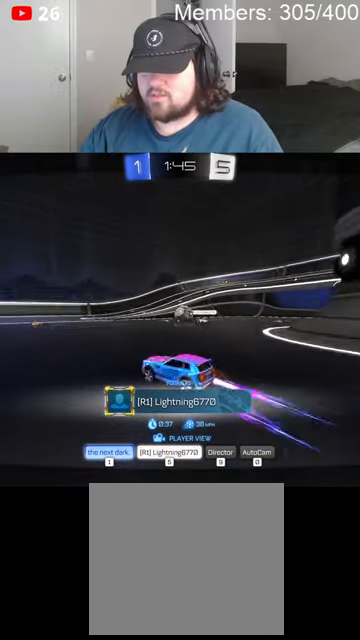
{"buttons": [], "left_stick": "center", "right_stick": "center", "events": []}
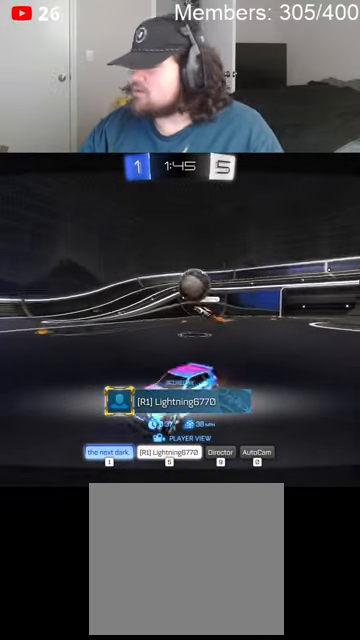
{"buttons": [], "left_stick": "center", "right_stick": "center", "events": []}